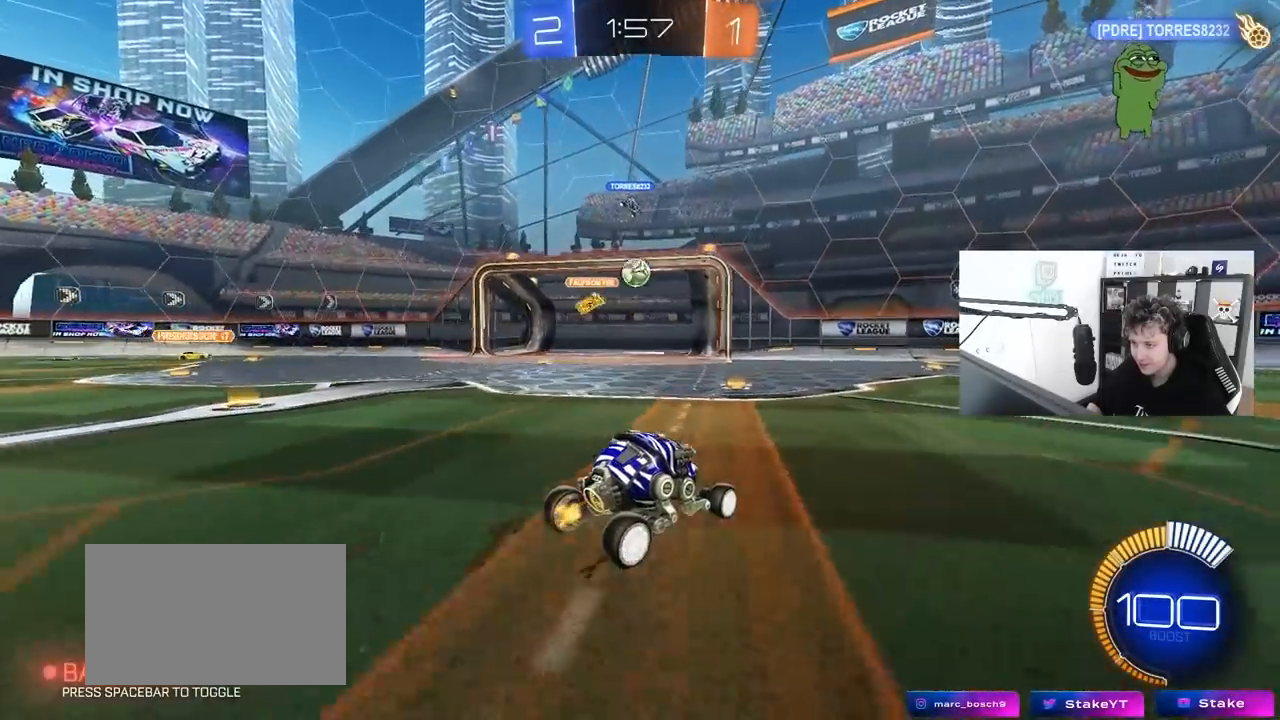
Gameplay with keyboard and mouse; each line is a JSON object with the keys and mouse buttons held at the frame after it. "events" lists presses ("down") and releases ("up") of "1", "2", "3", "4", "5", "a", "alt", "c", "caps_lock", "ctrl", "d", "e", "f", "g", "q", "r", "s", "shift", "space", "t", "tab", "v", "w", "x", "z", "mouse_left", "mouse_wheel" and "mouse_right" between this image and that frame as [ms after this image, input, new state], when the widget could be followed in between. "mouse_left", "mouse_wheel", "mouse_right" = the "left", "wheel", "right" buttons of the "mouse" list. No other keys are recorded. "wheel" means that the mouse wheel is clicked or scrolled. "mouse_move" is the direction in which the mouse moves at that frame (one of eight, or "still"), when it could be read.
{"keys": [], "mouse": ["left", "right"], "mouse_move": "down-left", "events": [[67, "w", "down"], [250, "a", "up"], [250, "w", "up"], [300, "mouse_right", "down"], [383, "a", "down"], [383, "s", "down"], [483, "a", "up"], [483, "mouse_left", "down"], [483, "s", "up"]]}
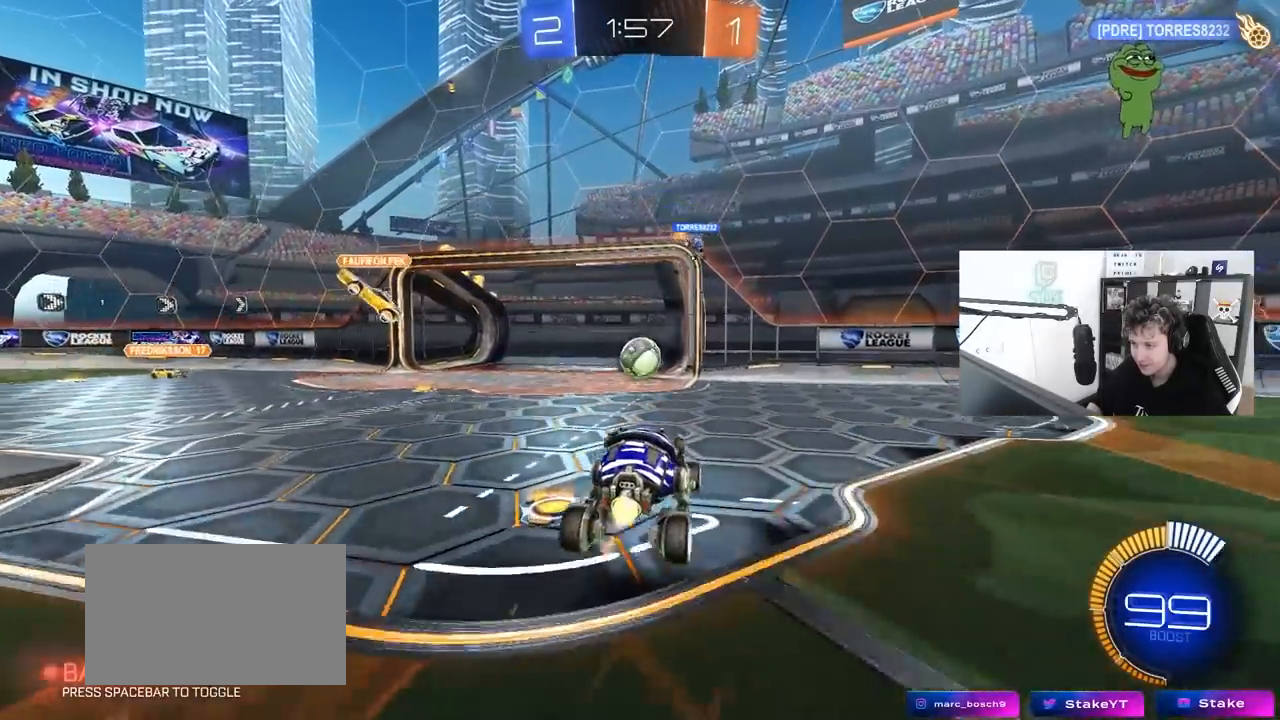
{"keys": ["d"], "mouse": ["left"], "mouse_move": "down", "events": [[33, "mouse_right", "up"], [83, "mouse_right", "down"], [133, "a", "down"], [167, "mouse_left", "up"], [167, "mouse_right", "up"], [167, "w", "down"], [317, "a", "up"], [317, "mouse_left", "down"], [317, "w", "up"], [350, "d", "down"], [450, "w", "down"], [500, "w", "up"]]}
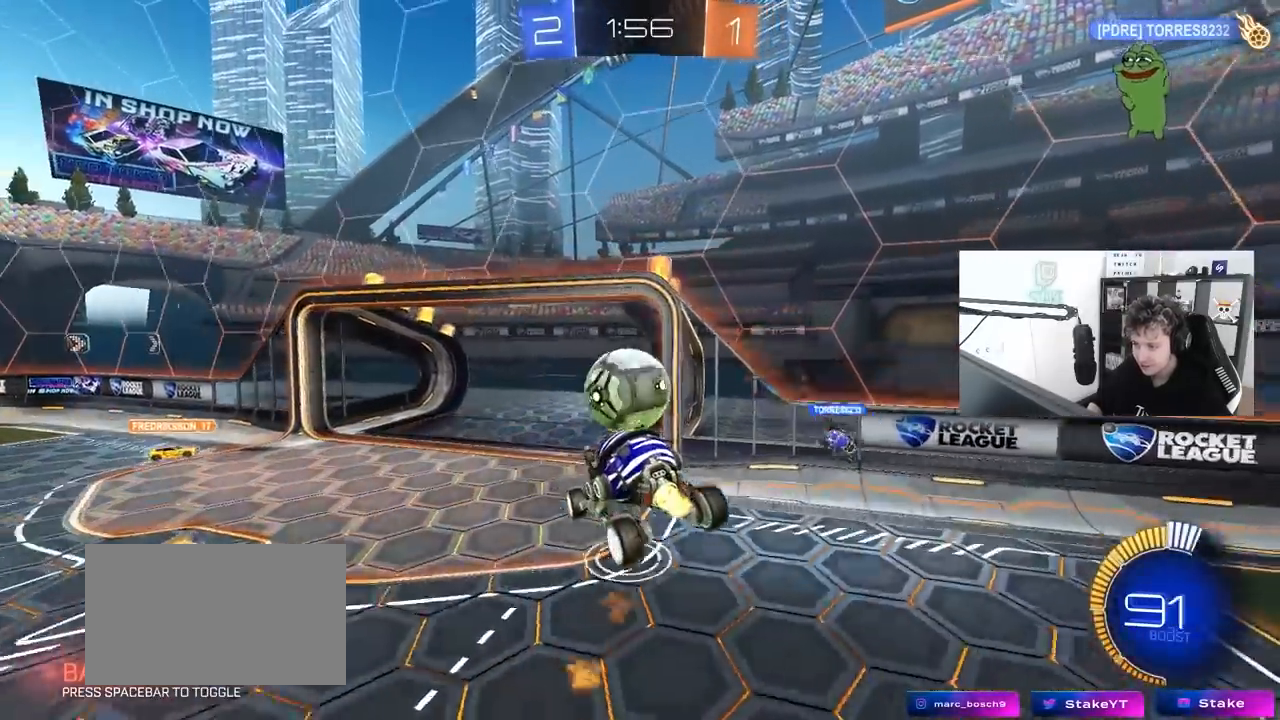
{"keys": ["a", "shift"], "mouse": [], "mouse_move": "still", "events": [[50, "w", "down"], [100, "a", "down"], [133, "d", "up"], [233, "shift", "down"], [417, "w", "up"], [467, "mouse_left", "up"]]}
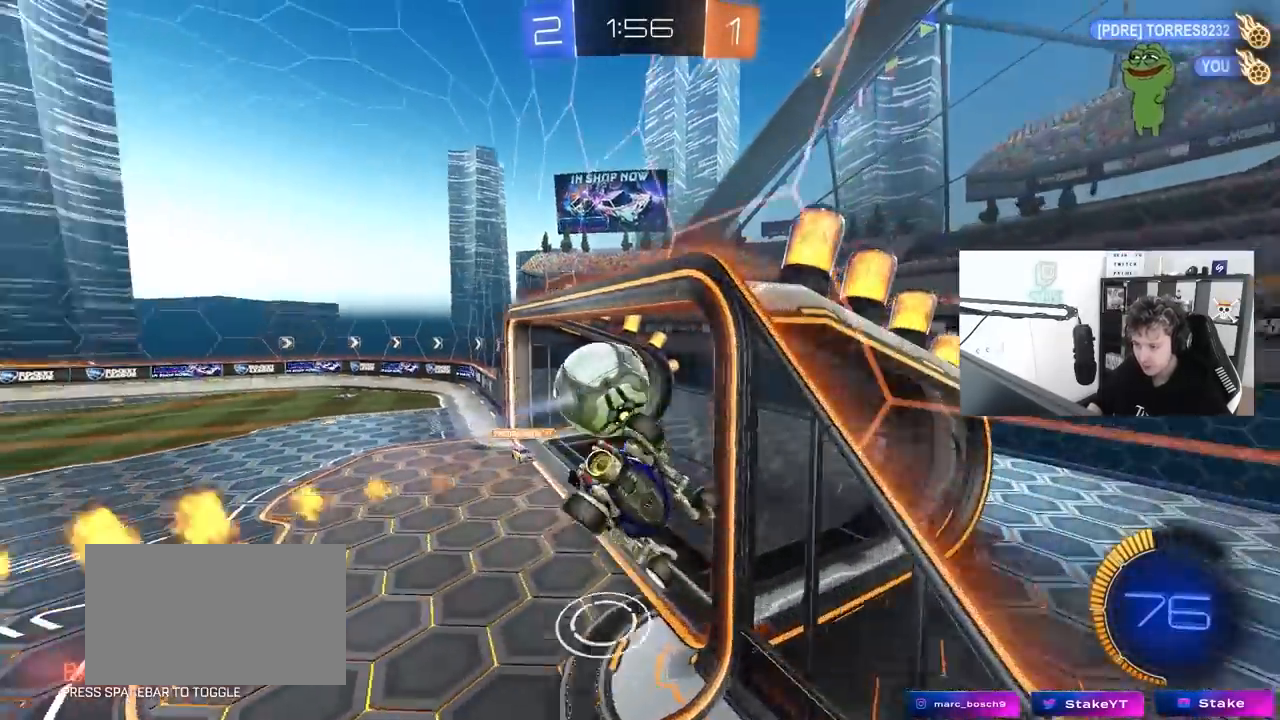
{"keys": ["a", "shift"], "mouse": [], "mouse_move": "up-right", "events": [[150, "s", "down"], [250, "s", "up"], [300, "mouse_right", "down"], [483, "mouse_right", "up"]]}
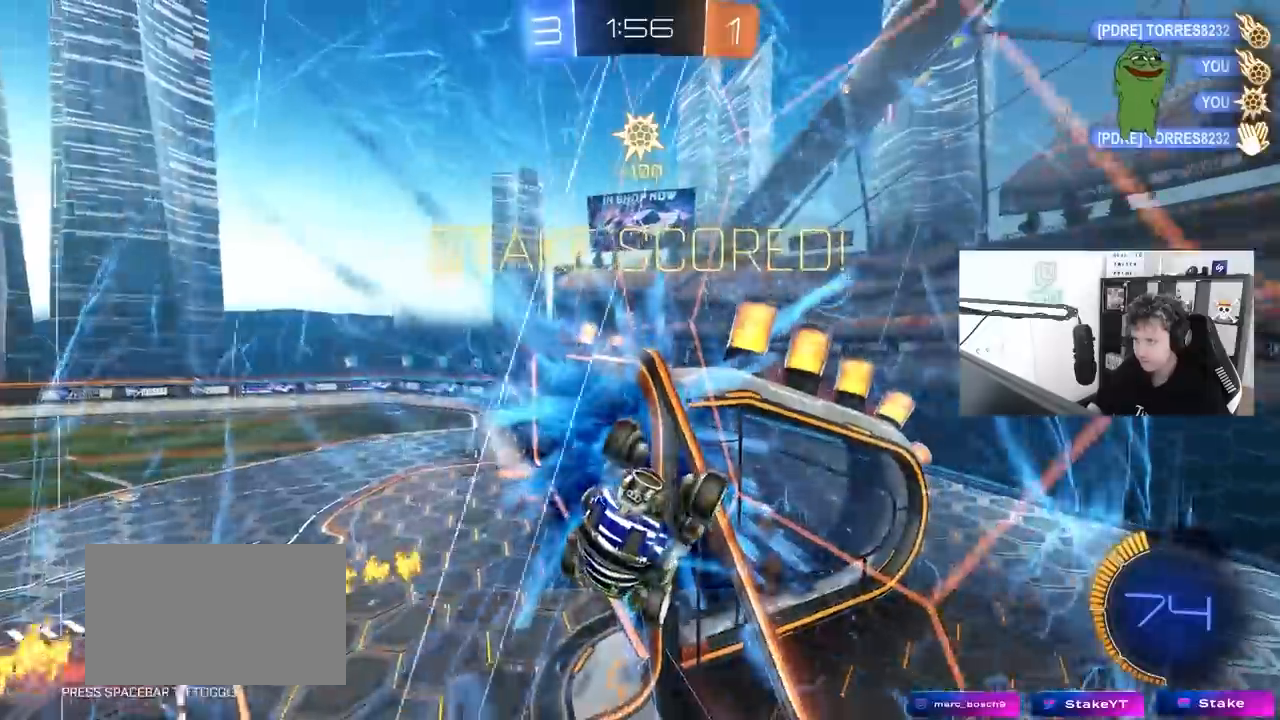
{"keys": [], "mouse": [], "mouse_move": "still", "events": [[33, "a", "up"], [33, "shift", "up"], [217, "tab", "down"], [450, "tab", "up"]]}
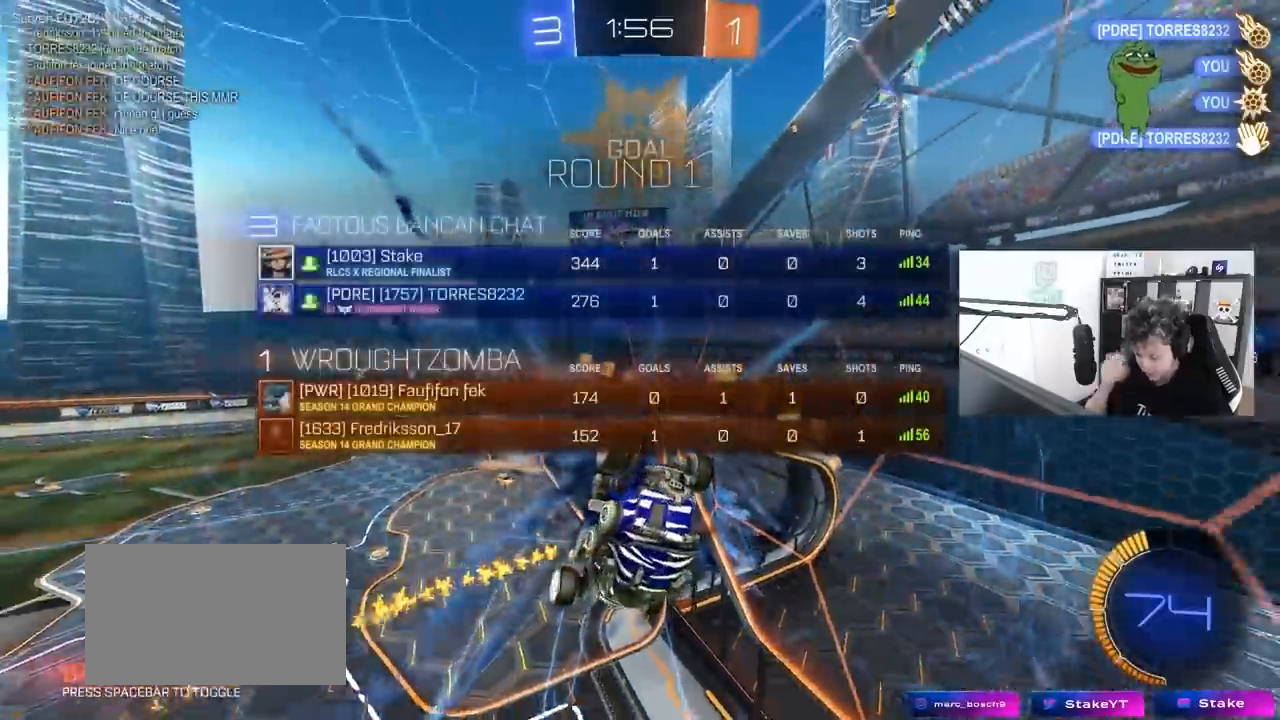
{"keys": [], "mouse": [], "mouse_move": "still", "events": [[233, "a", "down"], [233, "shift", "down"], [283, "w", "down"], [383, "w", "up"], [467, "a", "up"], [467, "shift", "up"]]}
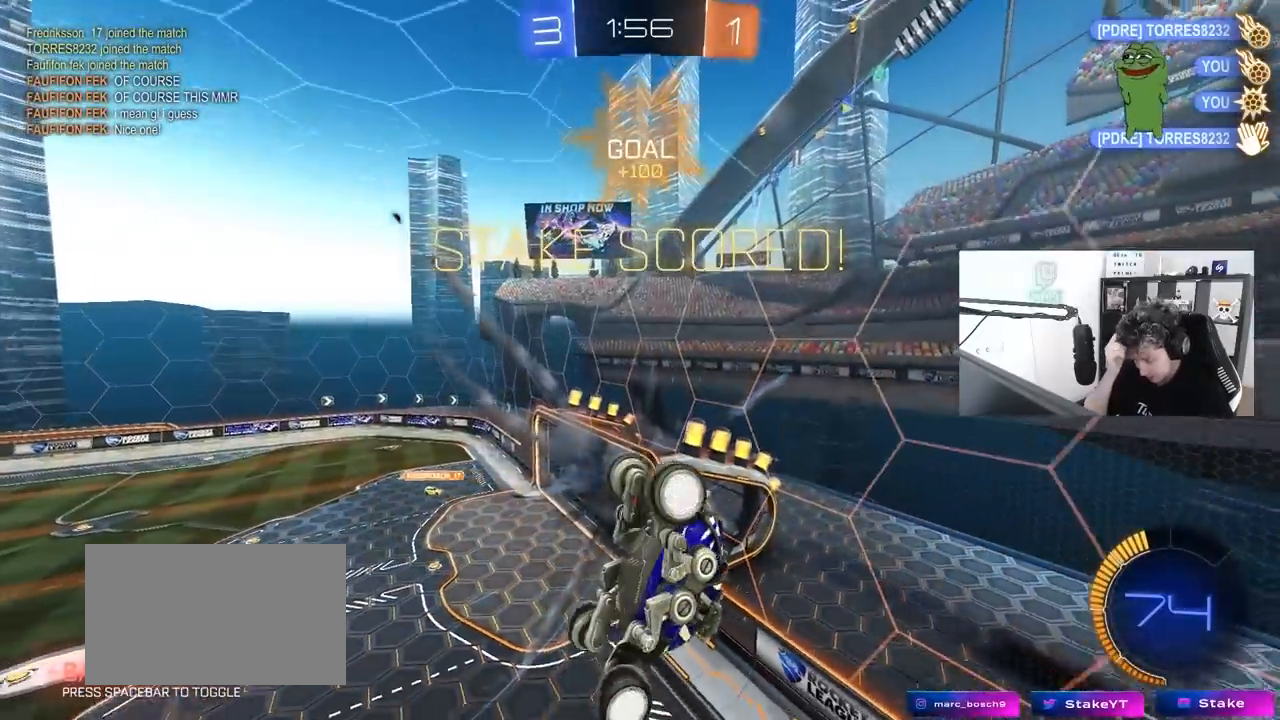
{"keys": [], "mouse": [], "mouse_move": "still", "events": [[100, "tab", "down"], [433, "tab", "up"]]}
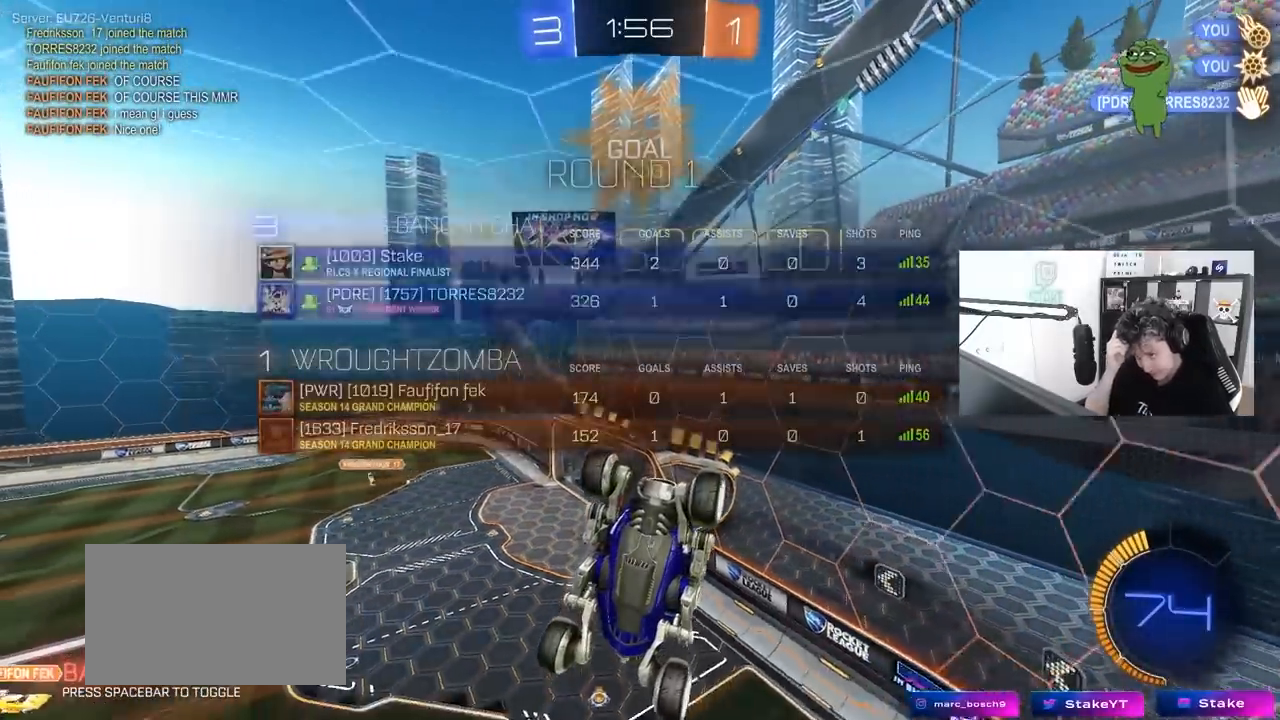
{"keys": [], "mouse": [], "mouse_move": "still", "events": [[83, "a", "down"], [117, "s", "down"], [117, "shift", "down"], [217, "shift", "up"], [267, "s", "up"], [450, "a", "up"]]}
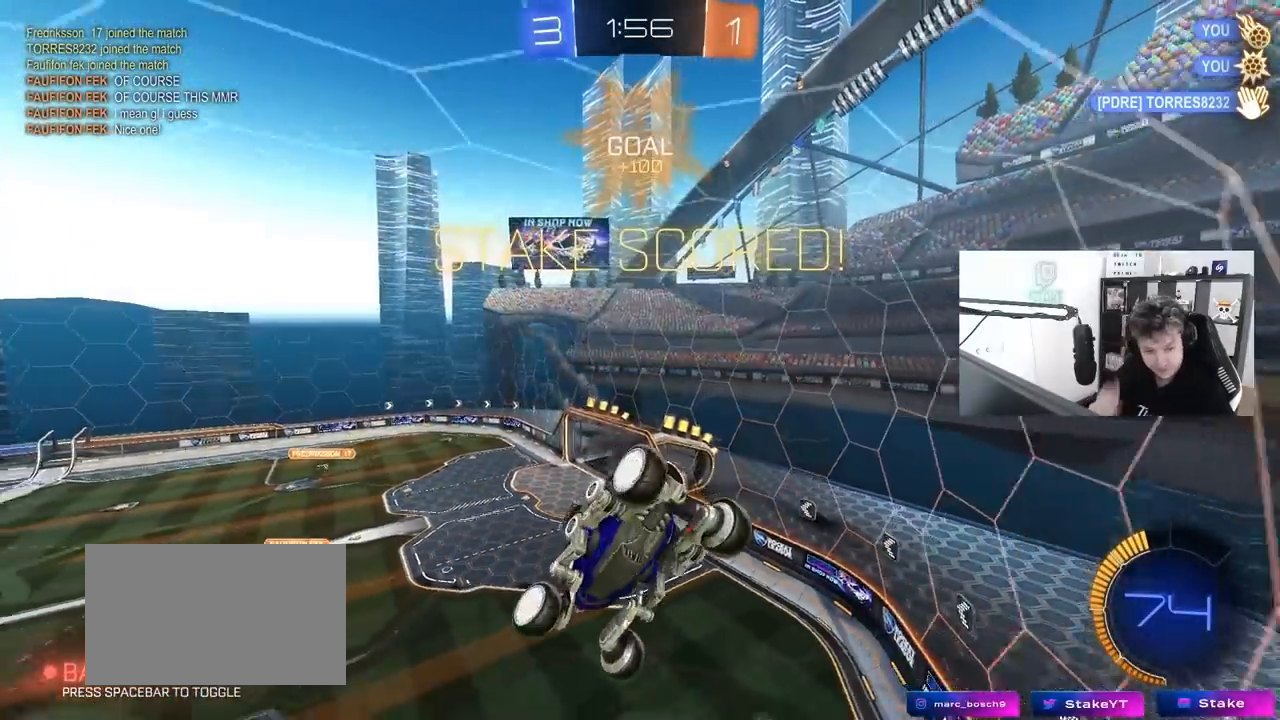
{"keys": ["d", "w"], "mouse": ["left"], "mouse_move": "down-right", "events": [[50, "a", "down"], [100, "w", "down"], [133, "a", "up"], [333, "mouse_left", "down"], [417, "d", "down"]]}
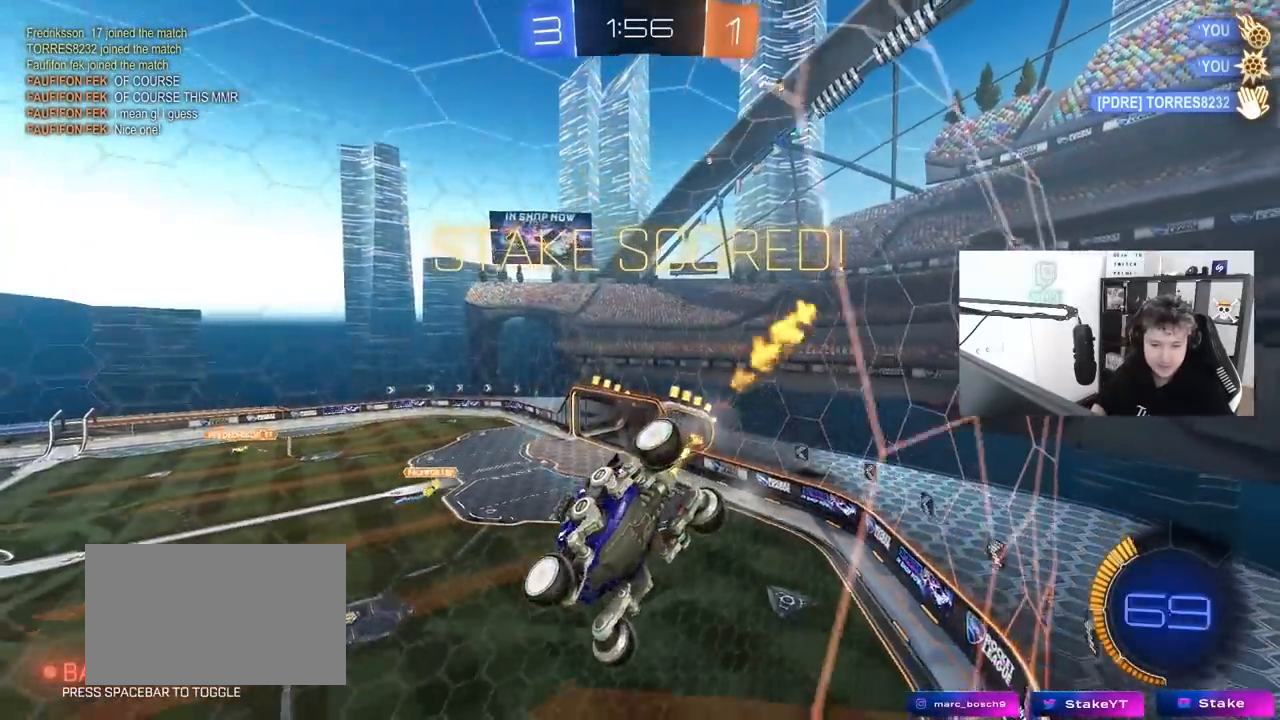
{"keys": ["a"], "mouse": [], "mouse_move": "up-right", "events": [[17, "d", "up"], [17, "mouse_right", "down"], [17, "w", "up"], [67, "a", "down"], [117, "shift", "down"], [167, "s", "down"], [250, "mouse_right", "up"], [300, "mouse_left", "up"], [350, "shift", "up"], [483, "s", "up"]]}
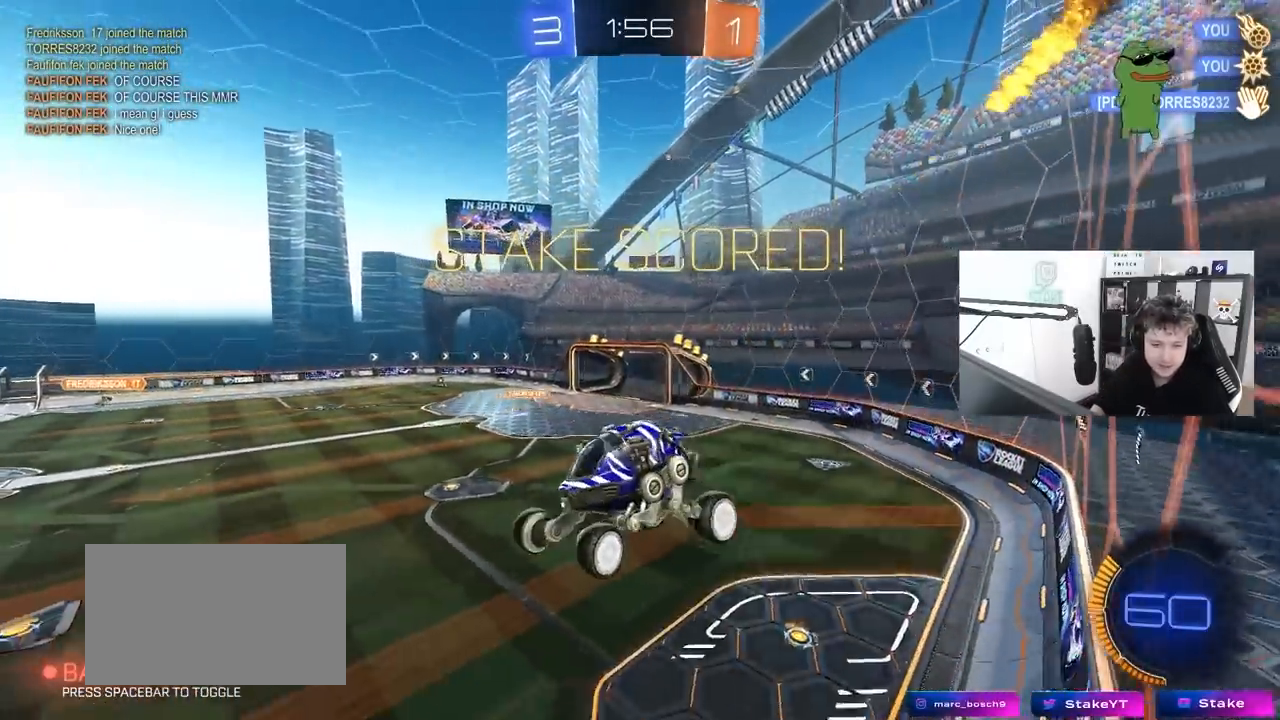
{"keys": ["w"], "mouse": ["left"], "mouse_move": "down-left", "events": [[33, "a", "up"], [217, "w", "down"], [367, "mouse_left", "down"], [367, "mouse_right", "down"], [500, "mouse_right", "up"]]}
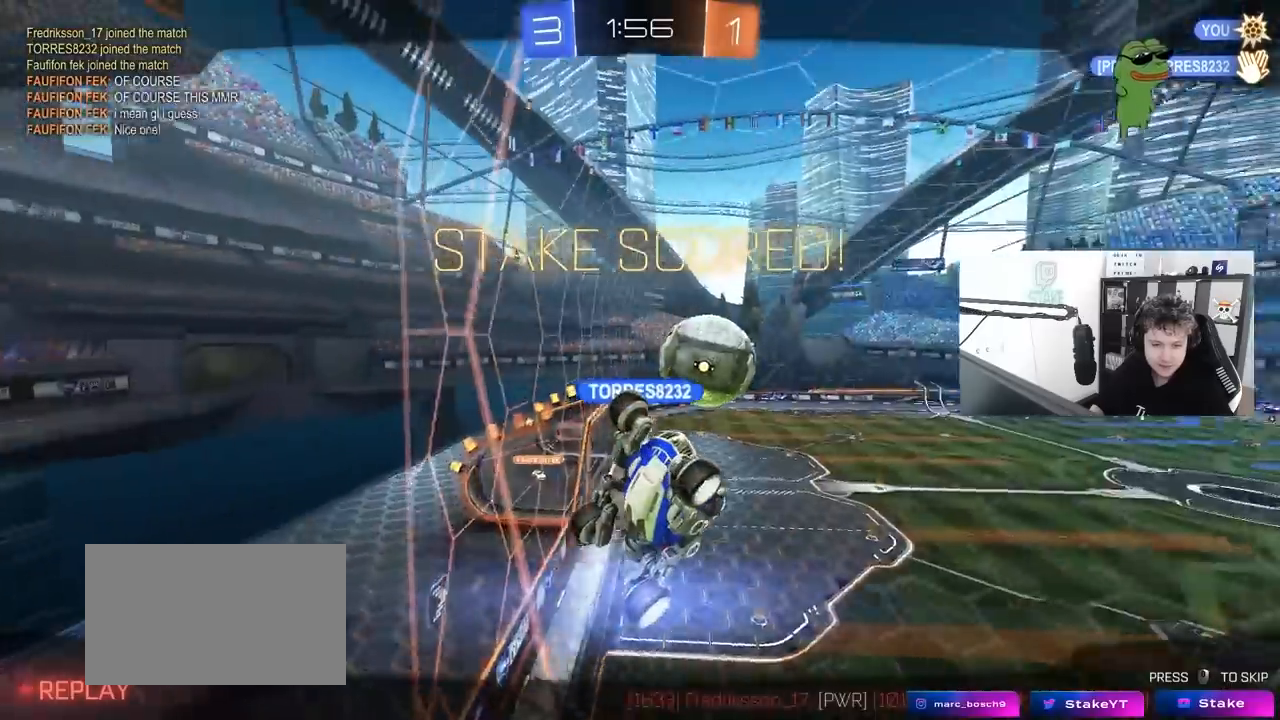
{"keys": [], "mouse": [], "mouse_move": "still", "events": [[50, "mouse_right", "down"], [133, "w", "up"], [183, "mouse_left", "up"], [233, "mouse_right", "up"], [283, "mouse_right", "down"], [467, "mouse_right", "up"]]}
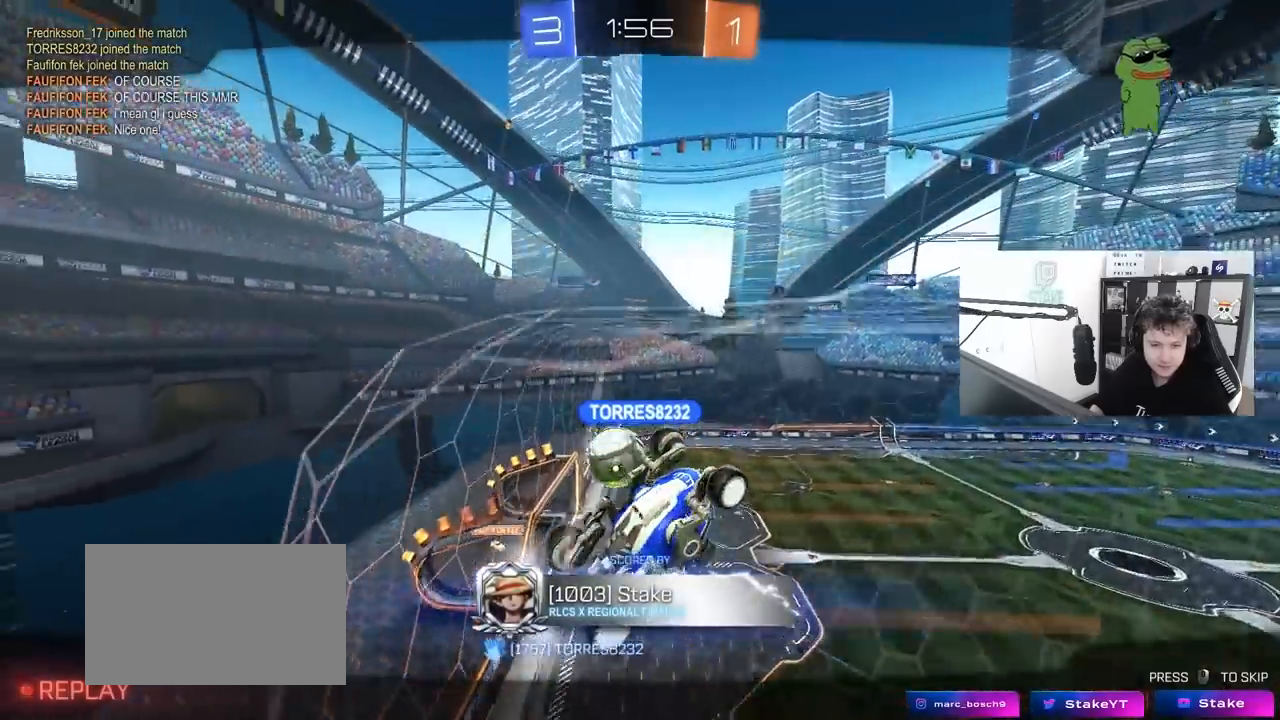
{"keys": [], "mouse": ["right"], "mouse_move": "still", "events": [[67, "mouse_right", "down"], [300, "mouse_right", "up"], [383, "mouse_right", "down"]]}
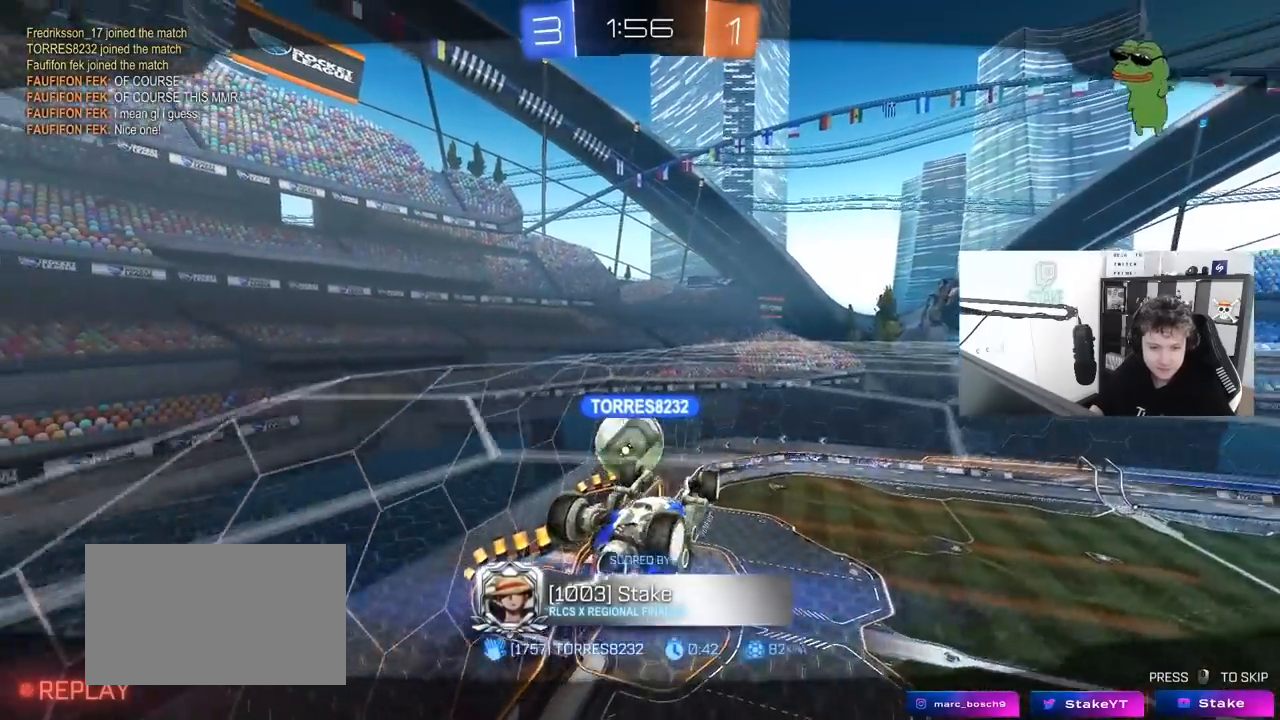
{"keys": [], "mouse": [], "mouse_move": "still", "events": [[133, "mouse_right", "up"]]}
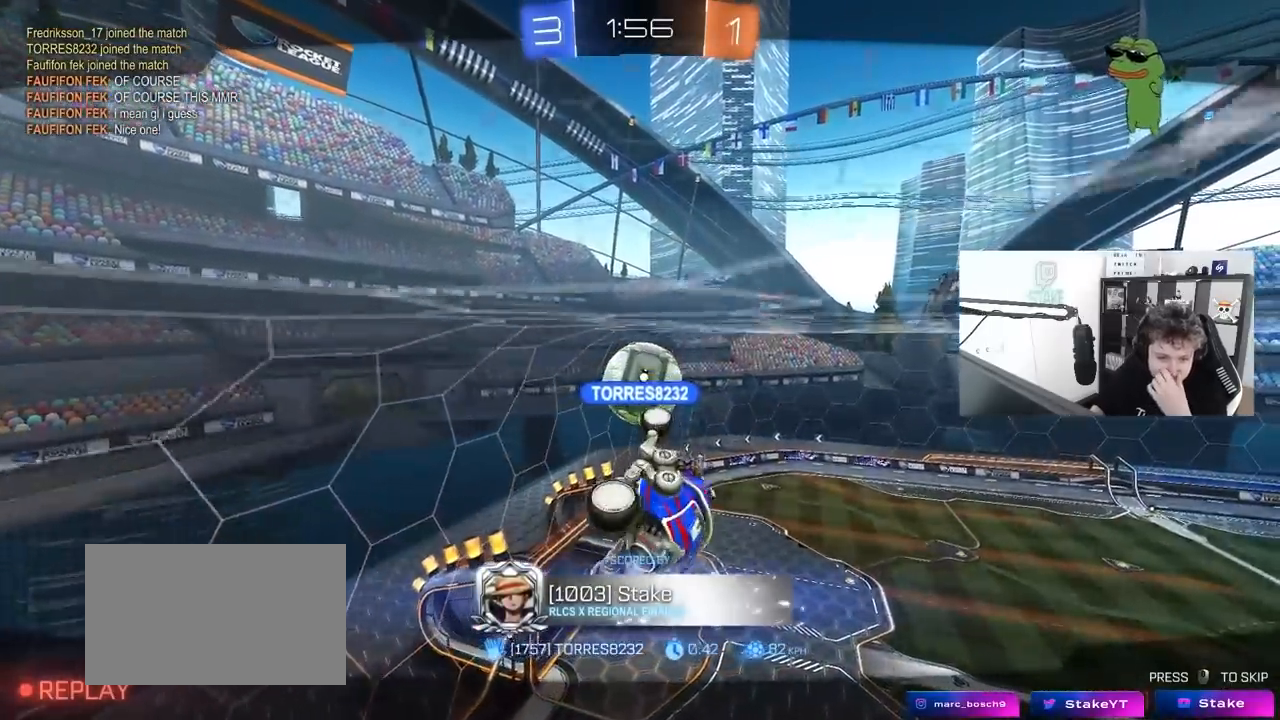
{"keys": [], "mouse": [], "mouse_move": "still", "events": []}
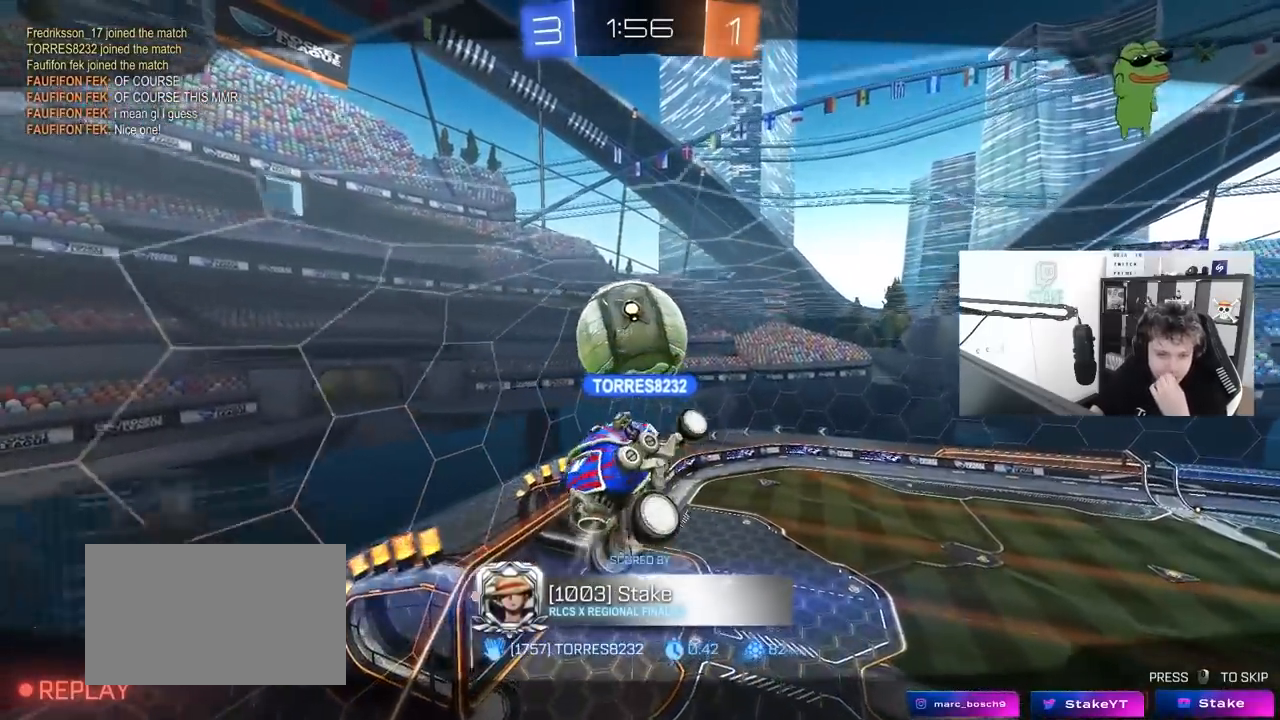
{"keys": [], "mouse": [], "mouse_move": "still", "events": []}
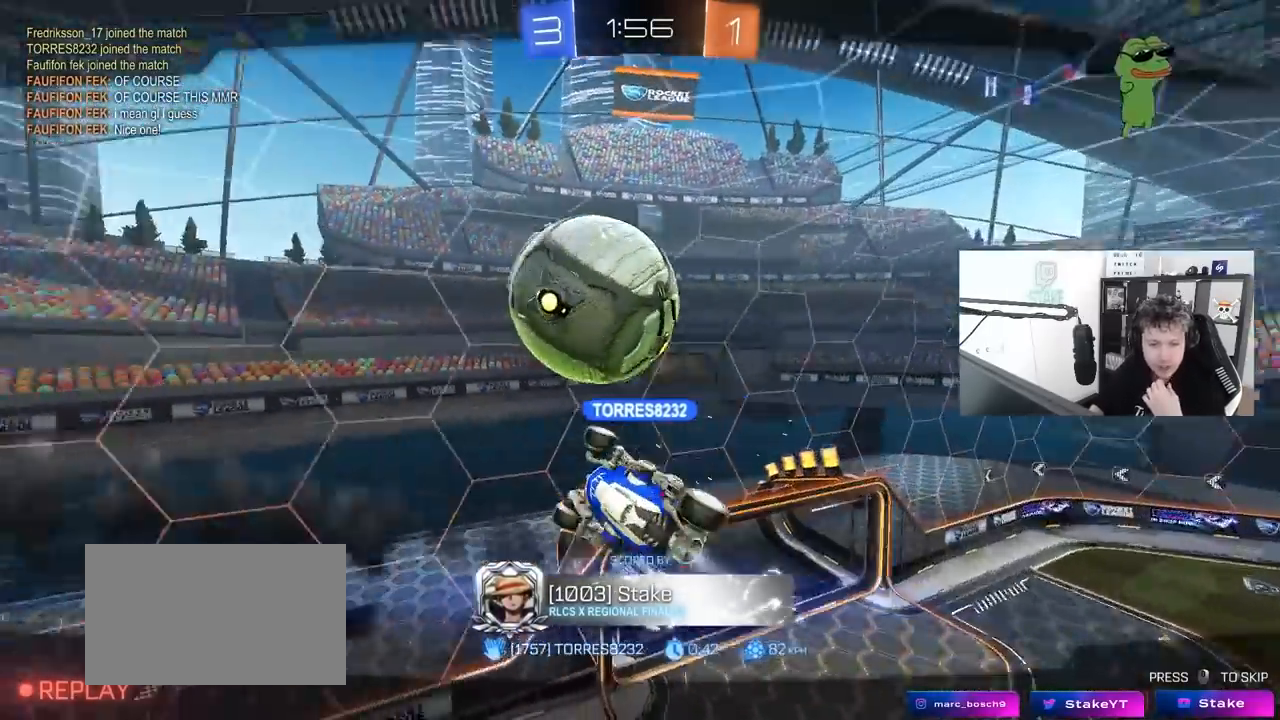
{"keys": [], "mouse": [], "mouse_move": "still", "events": []}
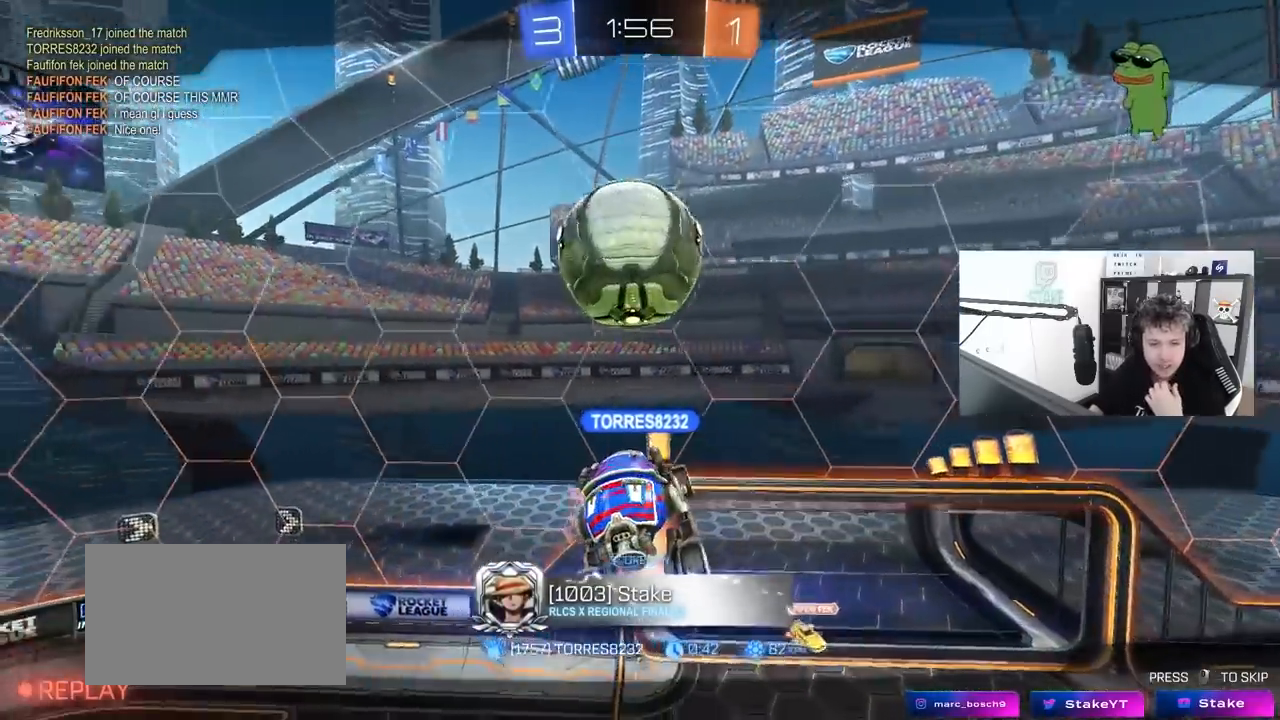
{"keys": [], "mouse": [], "mouse_move": "still", "events": []}
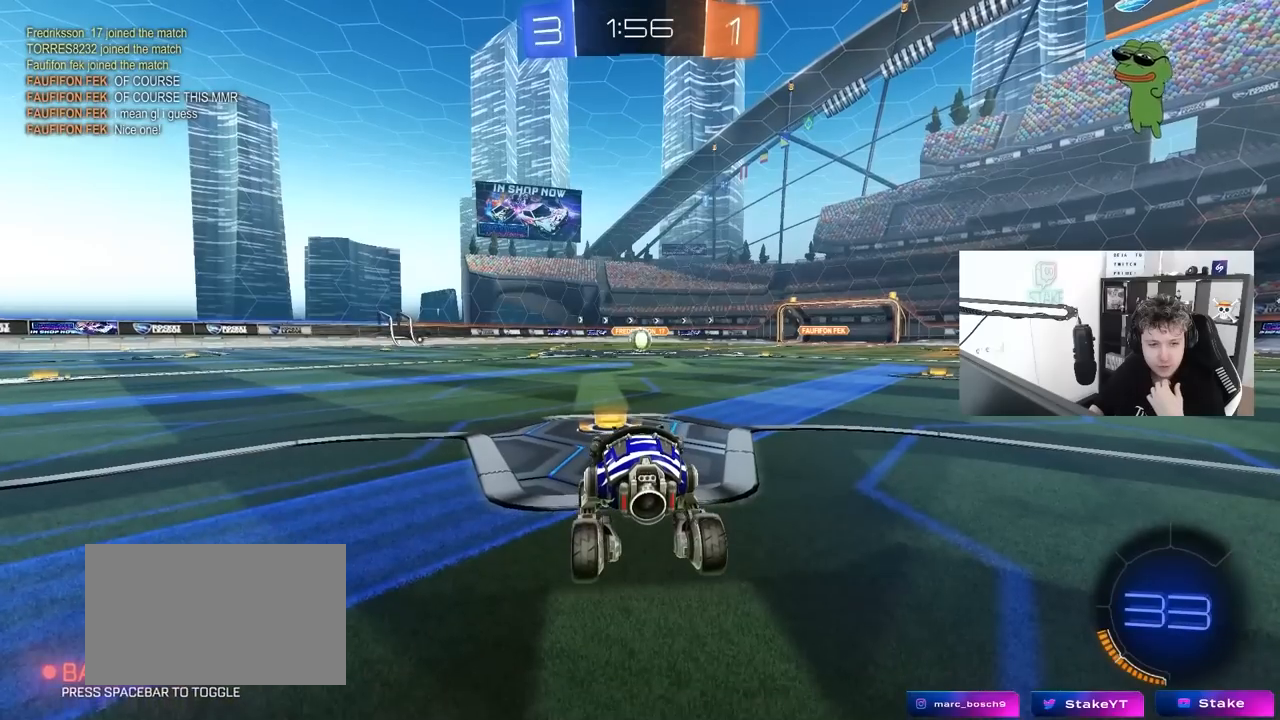
{"keys": [], "mouse": [], "mouse_move": "still", "events": []}
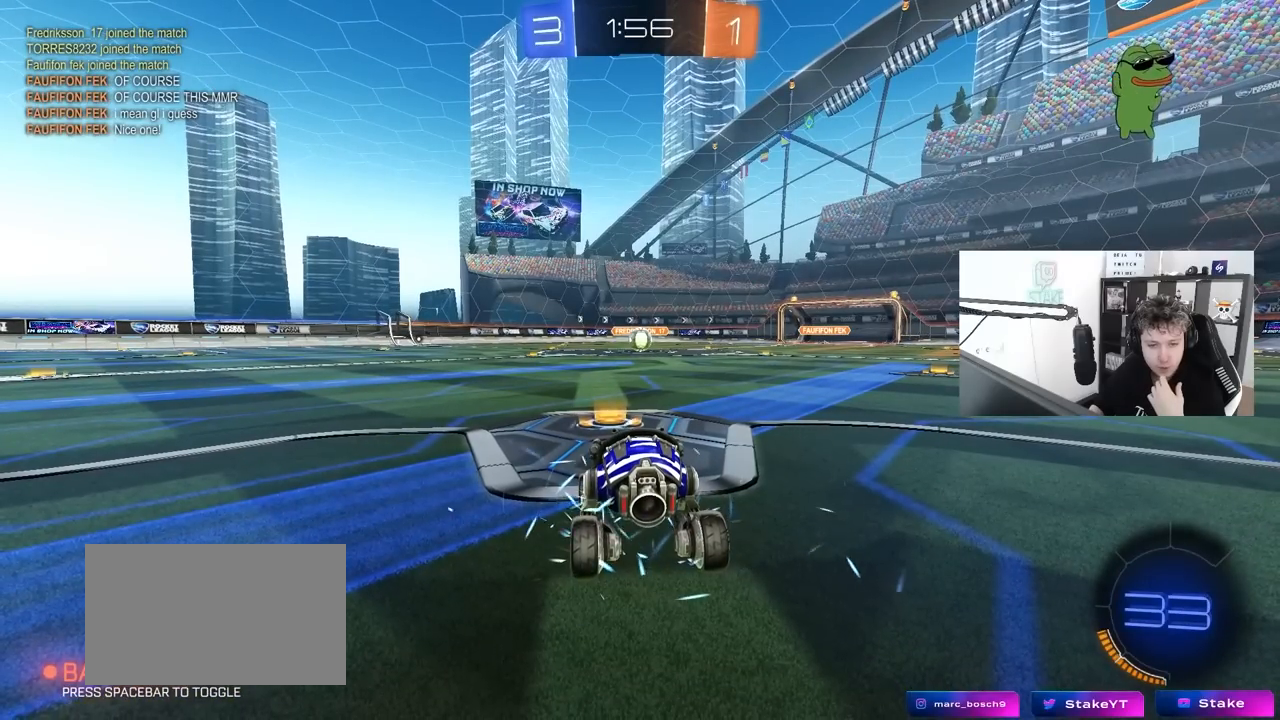
{"keys": [], "mouse": [], "mouse_move": "still", "events": []}
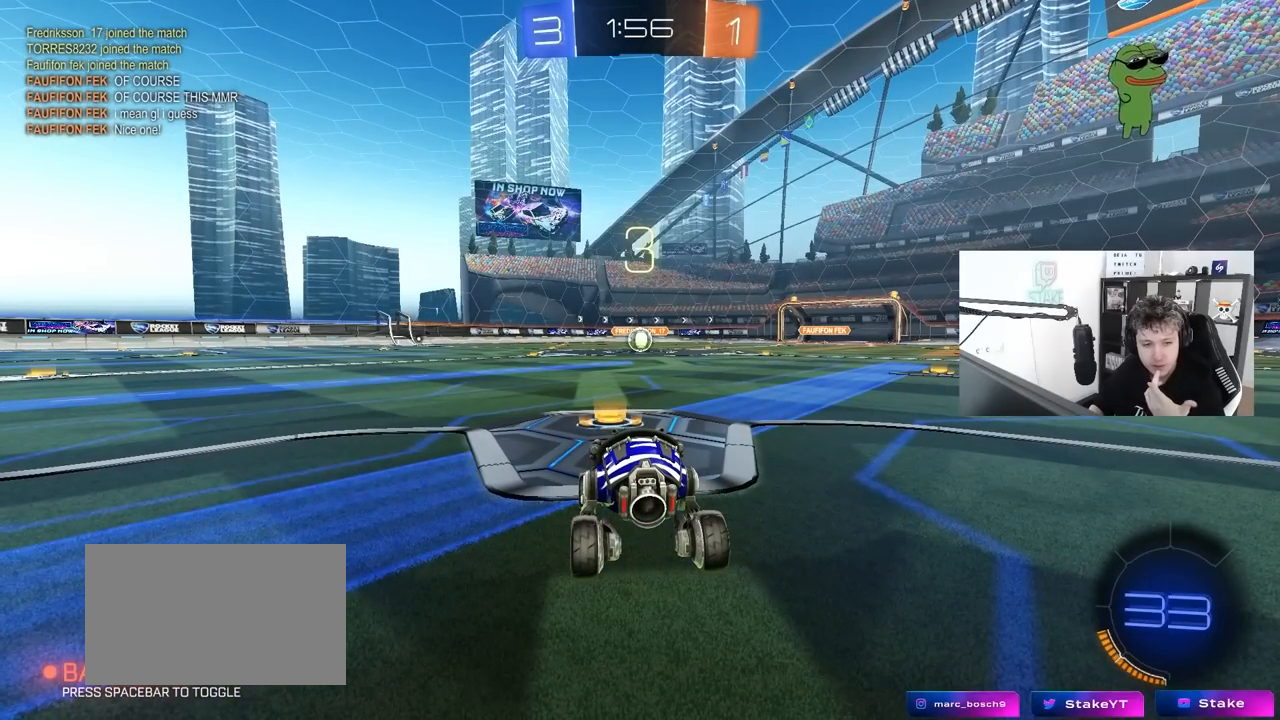
{"keys": [], "mouse": [], "mouse_move": "still", "events": []}
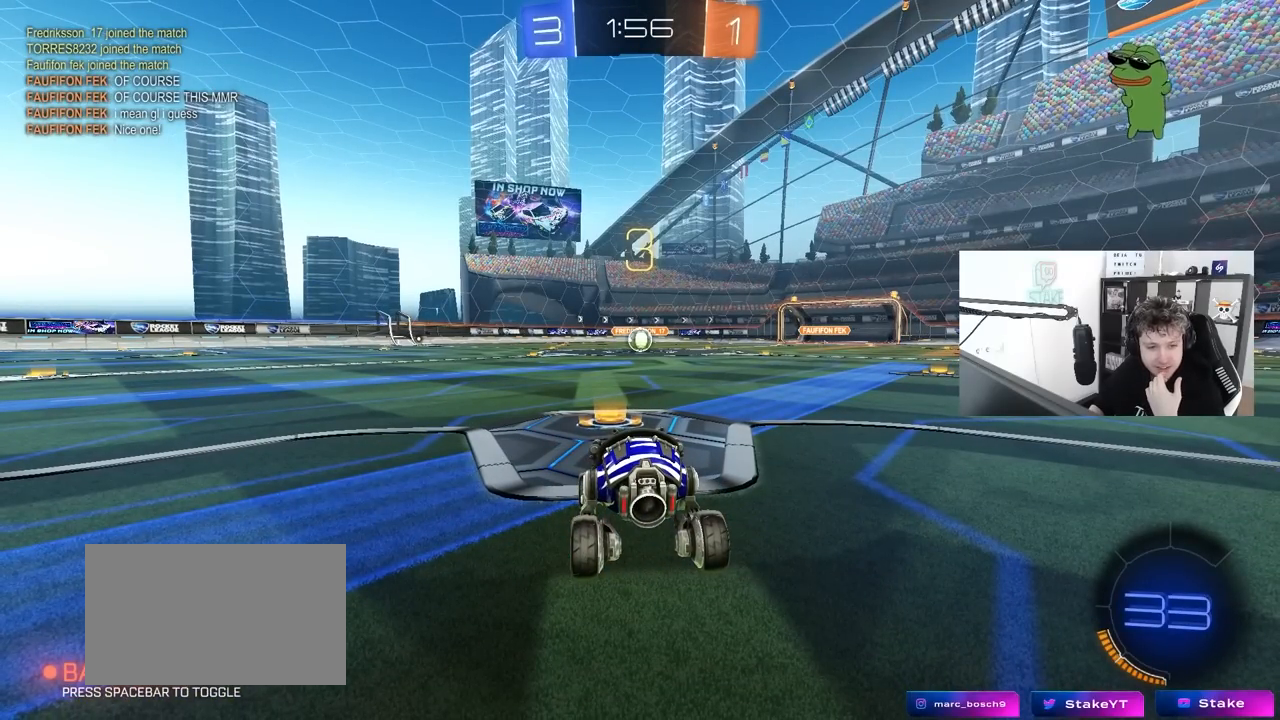
{"keys": [], "mouse": [], "mouse_move": "still", "events": []}
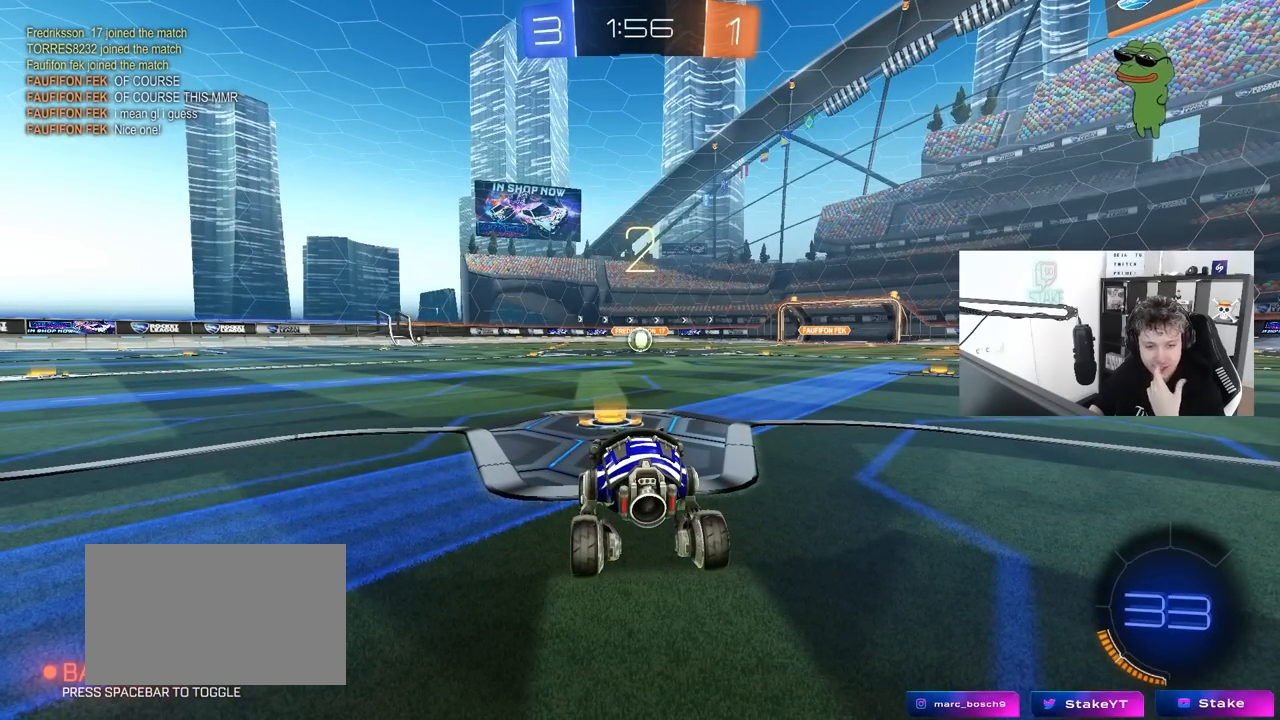
{"keys": [], "mouse": ["left"], "mouse_move": "up", "events": [[500, "mouse_left", "down"]]}
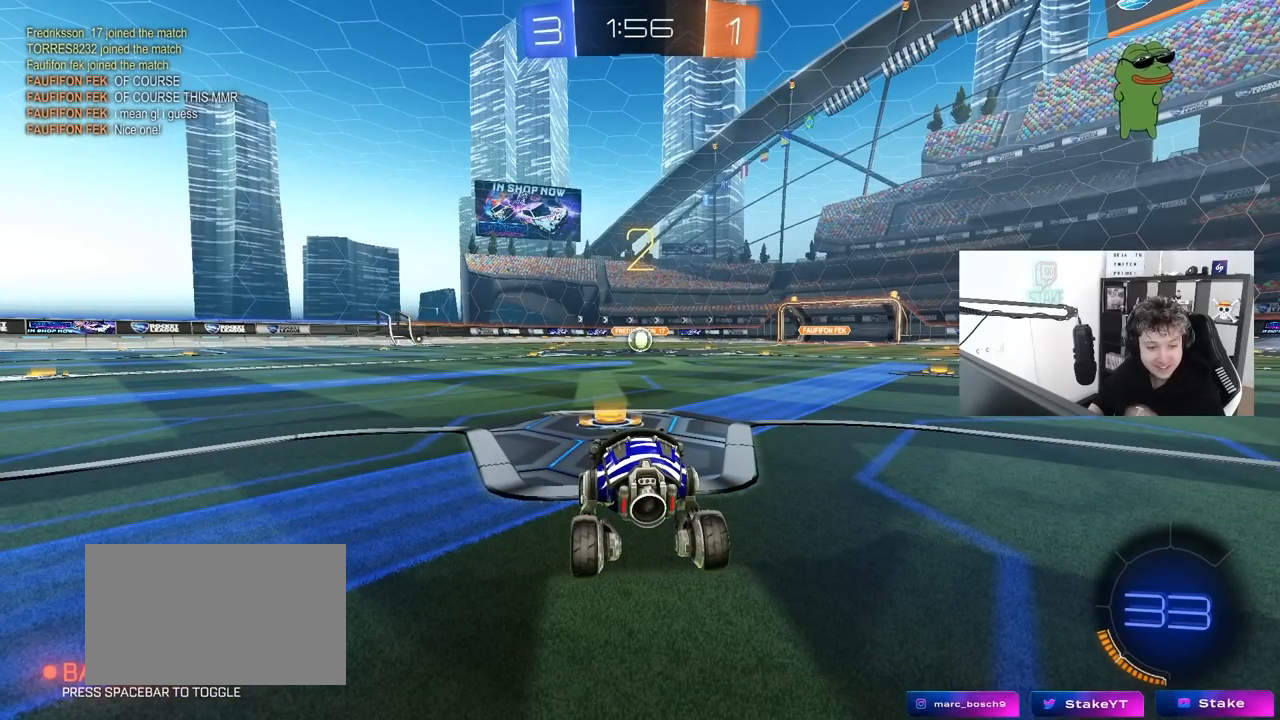
{"keys": ["w"], "mouse": ["left"], "mouse_move": "up", "events": [[283, "mouse_left", "up"], [417, "w", "down"], [467, "mouse_left", "down"]]}
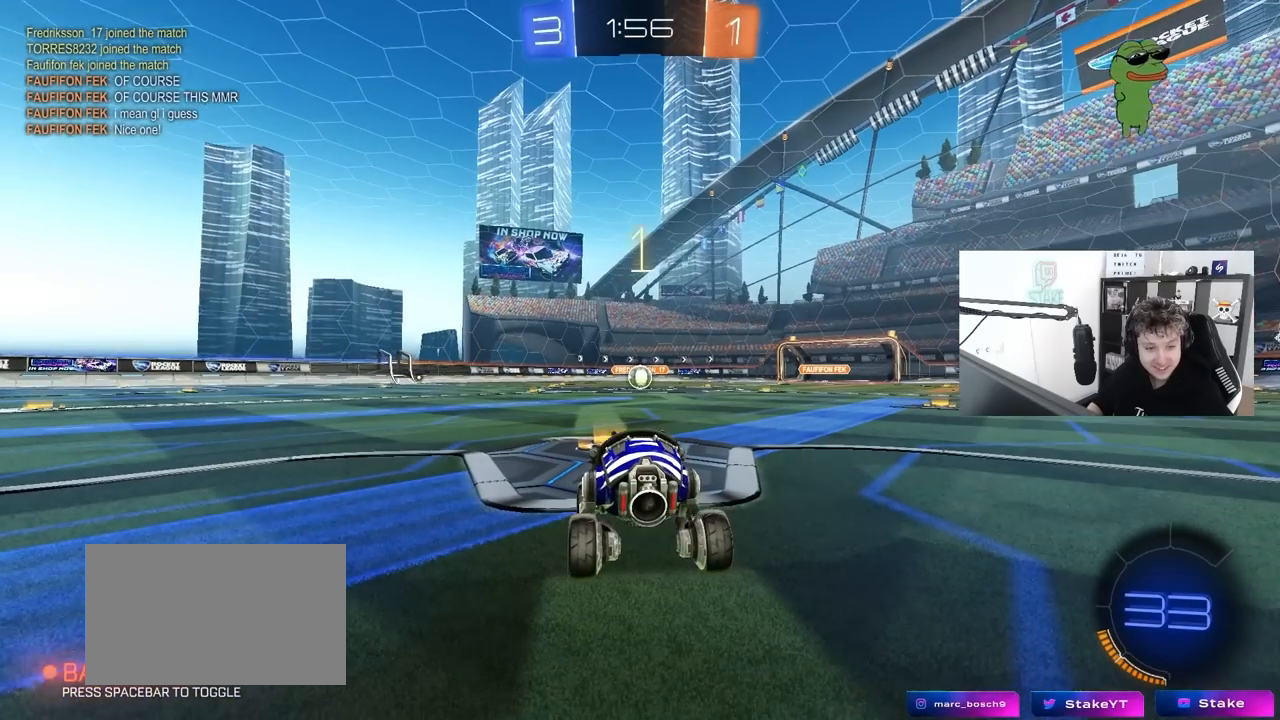
{"keys": ["w"], "mouse": ["left"], "mouse_move": "right", "events": []}
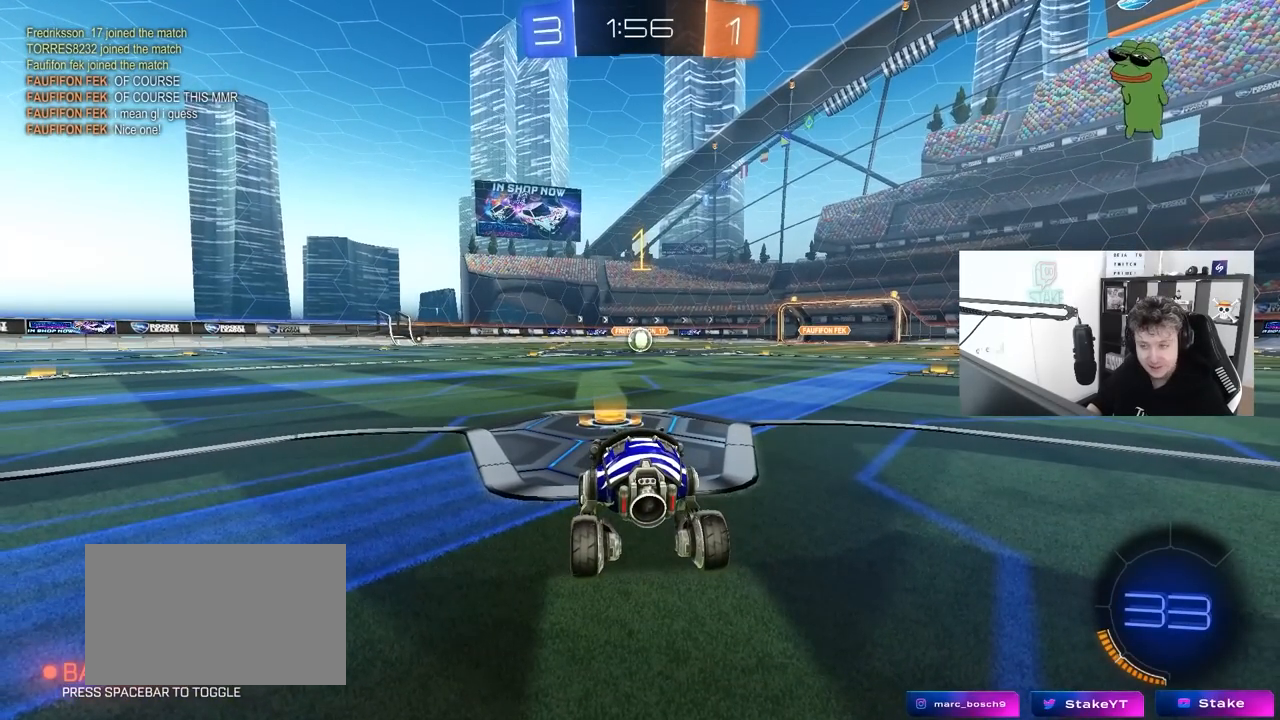
{"keys": ["w"], "mouse": ["left"], "mouse_move": "still", "events": []}